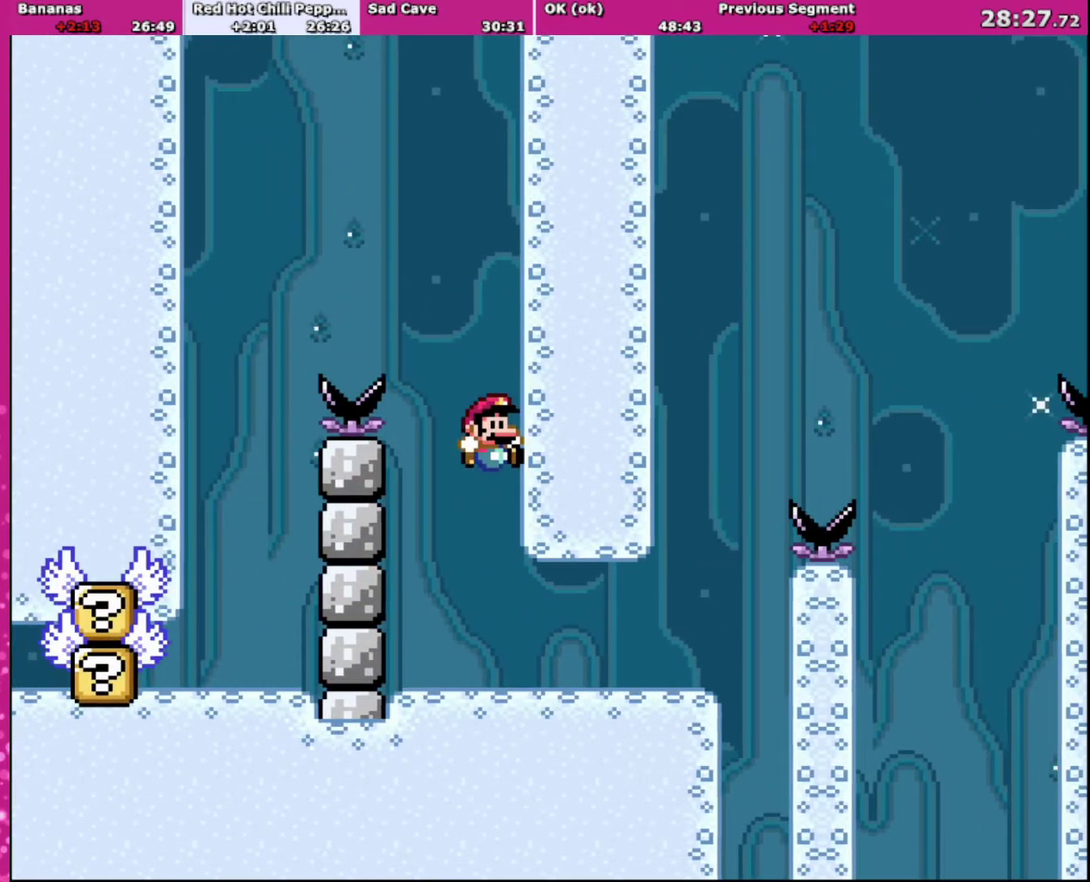
Gameplay with a controller (Nintendo layout); each line is a JSON object with the inputs held at the frame after it. "events" lists button and stick changes between this image and that frame as [ms after this image, input, new state], when the widget could be followed in between. Not read: L3 R3.
{"buttons": ["Y", "DPAD_RIGHT"], "events": [[267, "B", "up"]]}
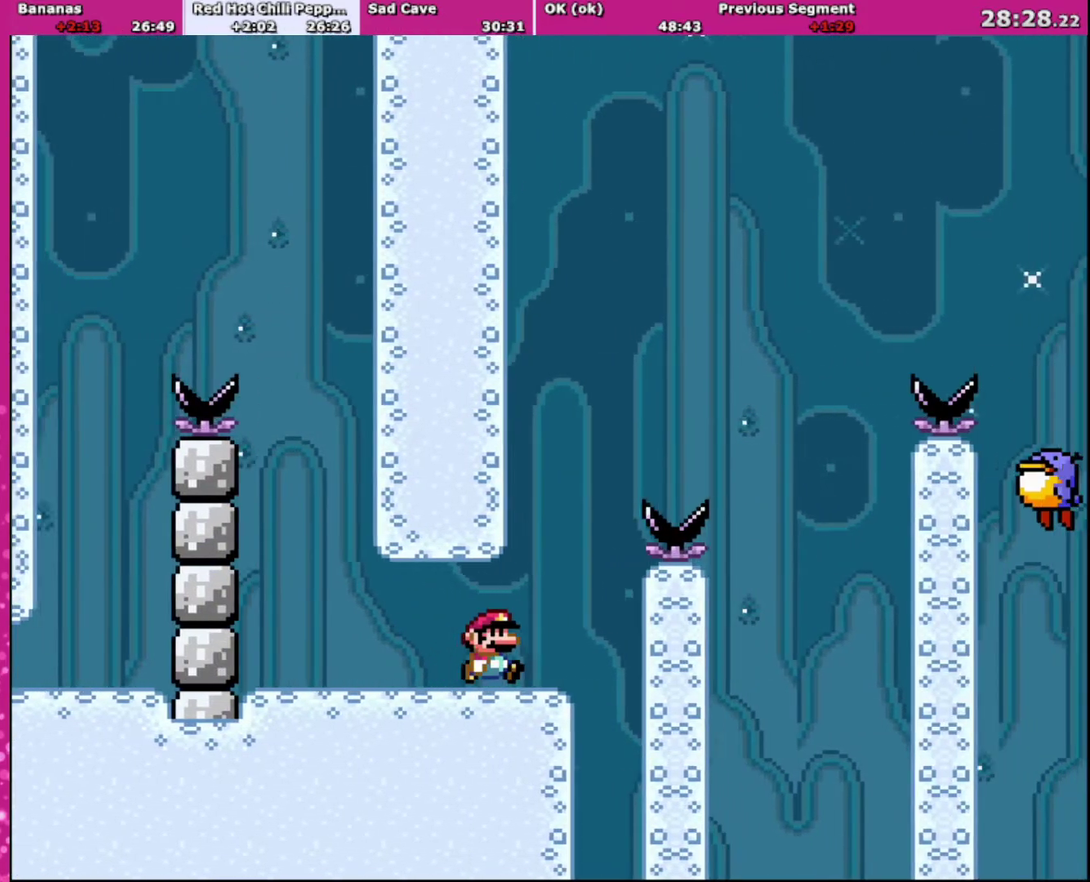
{"buttons": ["Y", "DPAD_LEFT"], "events": [[134, "B", "down"], [167, "DPAD_RIGHT", "up"], [200, "DPAD_LEFT", "down"], [401, "B", "up"]]}
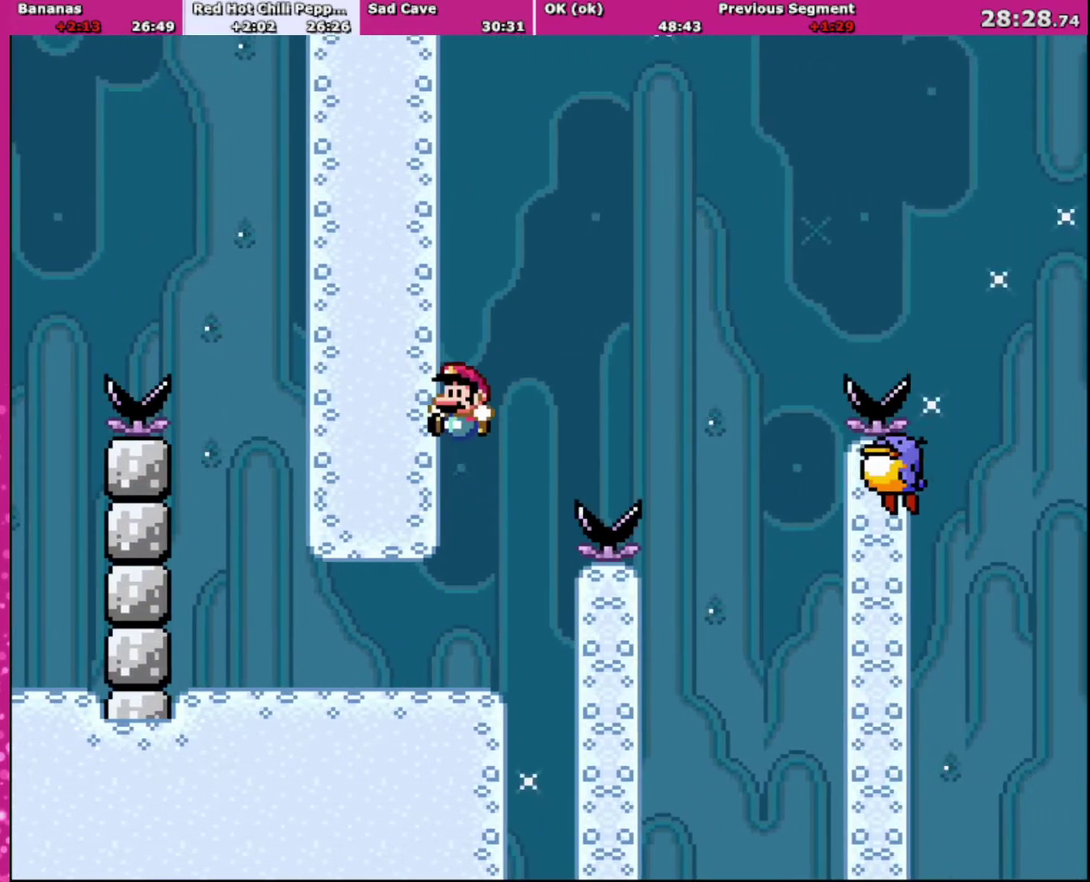
{"buttons": ["B", "Y", "DPAD_RIGHT"], "events": [[66, "DPAD_LEFT", "up"], [333, "DPAD_RIGHT", "down"], [433, "B", "down"]]}
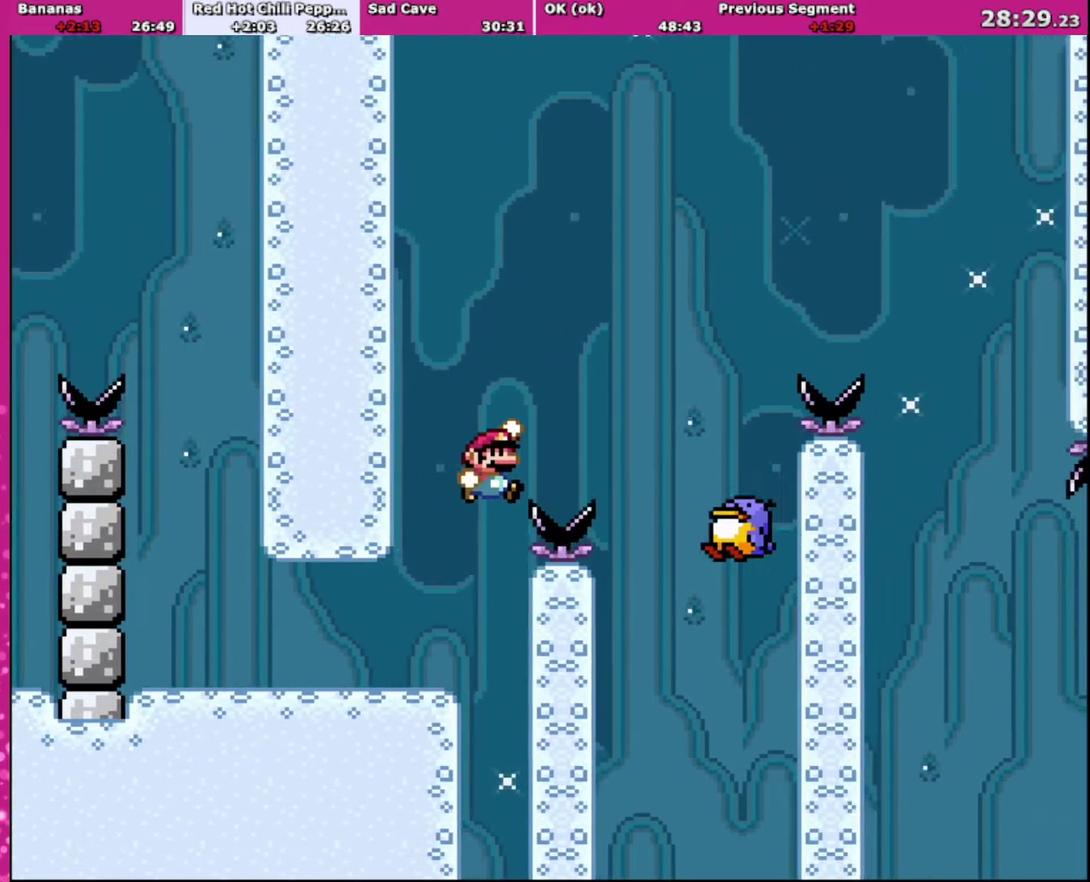
{"buttons": ["B", "Y", "DPAD_LEFT"], "events": [[401, "DPAD_LEFT", "down"], [401, "DPAD_RIGHT", "up"]]}
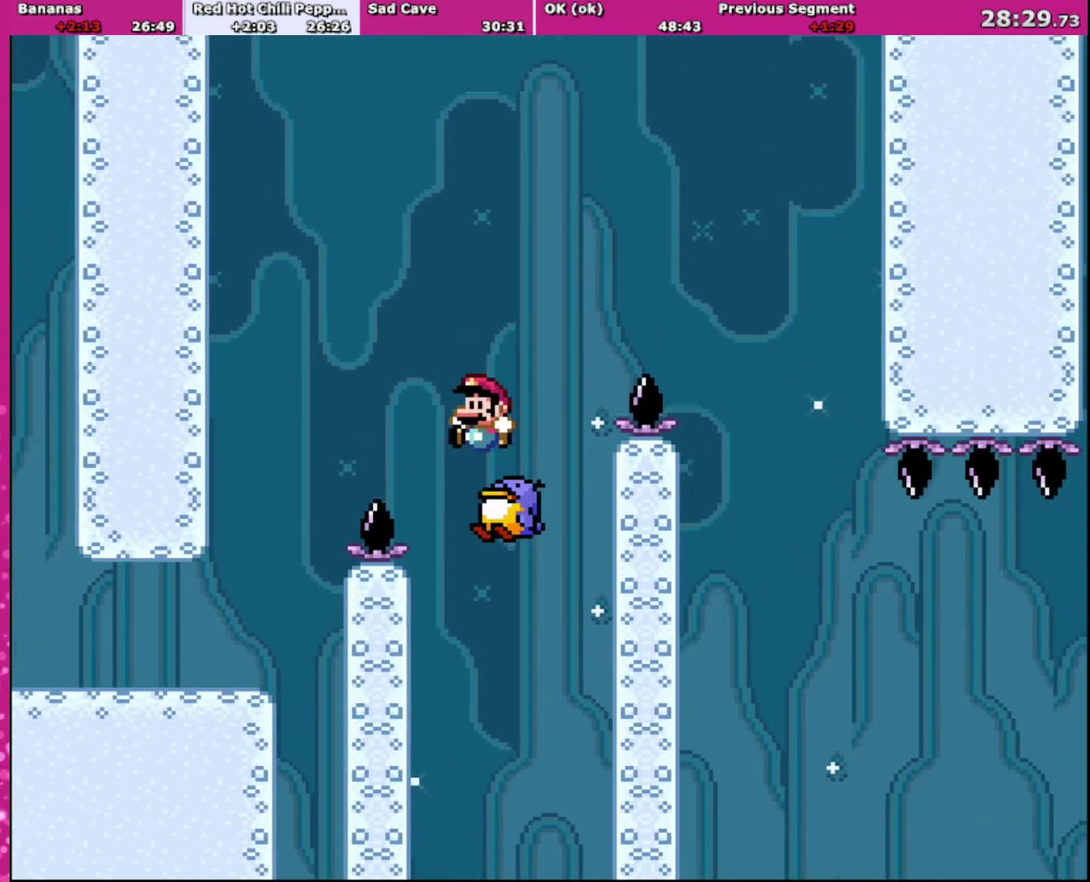
{"buttons": ["B", "Y"], "events": [[100, "DPAD_LEFT", "up"], [367, "B", "up"], [500, "B", "down"]]}
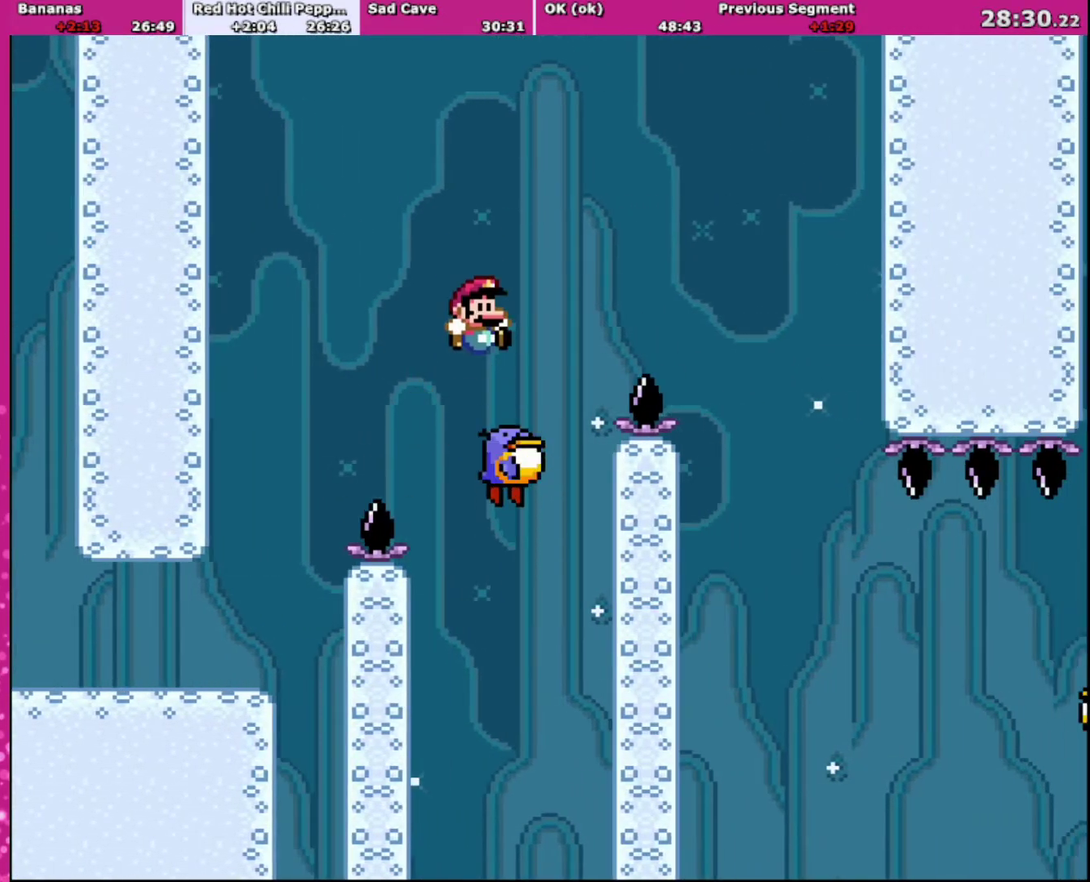
{"buttons": ["B", "Y"], "events": [[167, "DPAD_RIGHT", "down"], [334, "DPAD_RIGHT", "up"]]}
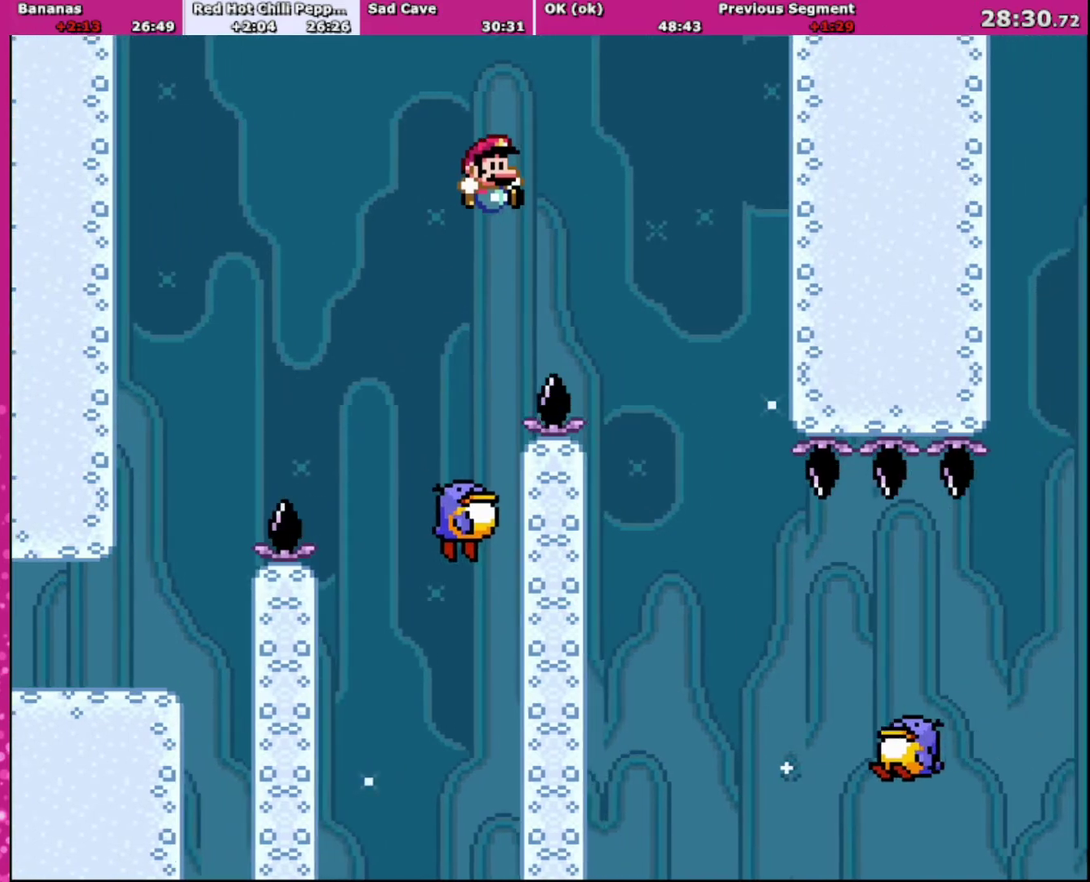
{"buttons": ["Y", "DPAD_RIGHT"], "events": [[33, "DPAD_RIGHT", "down"], [133, "DPAD_RIGHT", "up"], [467, "B", "up"], [500, "DPAD_RIGHT", "down"]]}
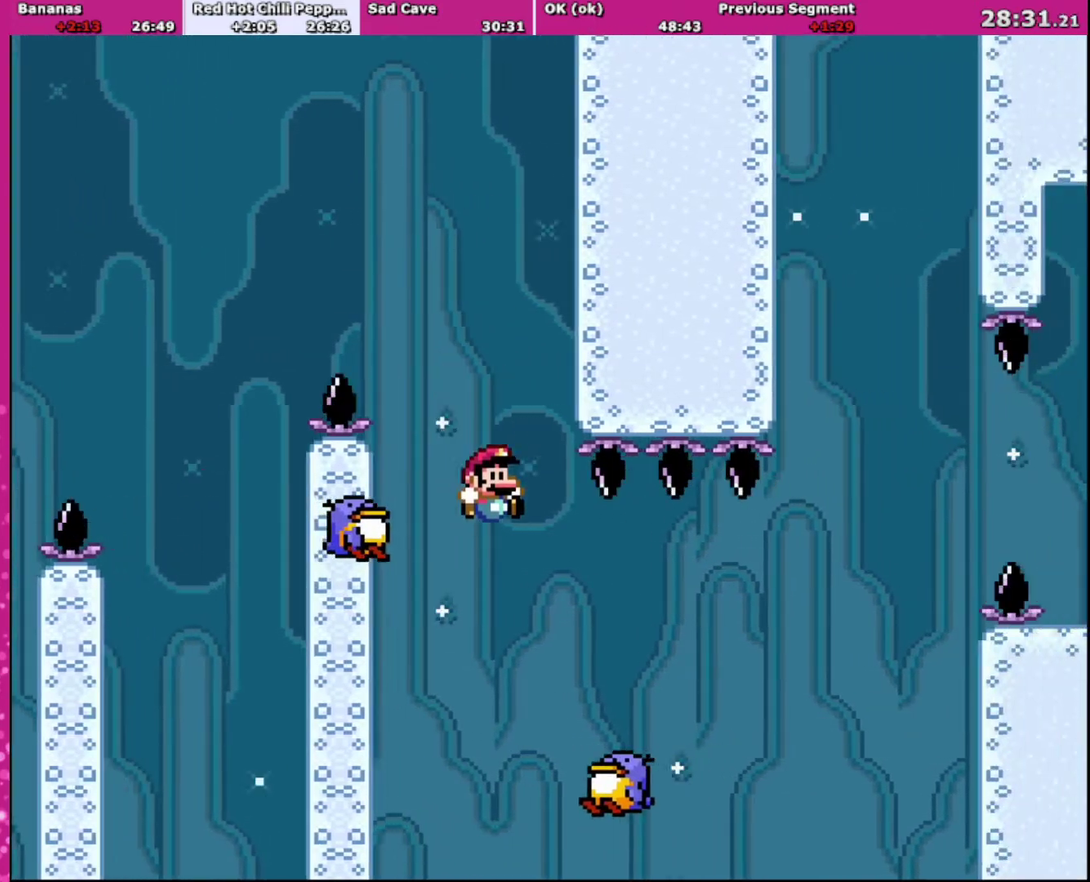
{"buttons": ["Y"], "events": [[267, "DPAD_RIGHT", "up"], [300, "DPAD_LEFT", "down"], [501, "DPAD_LEFT", "up"]]}
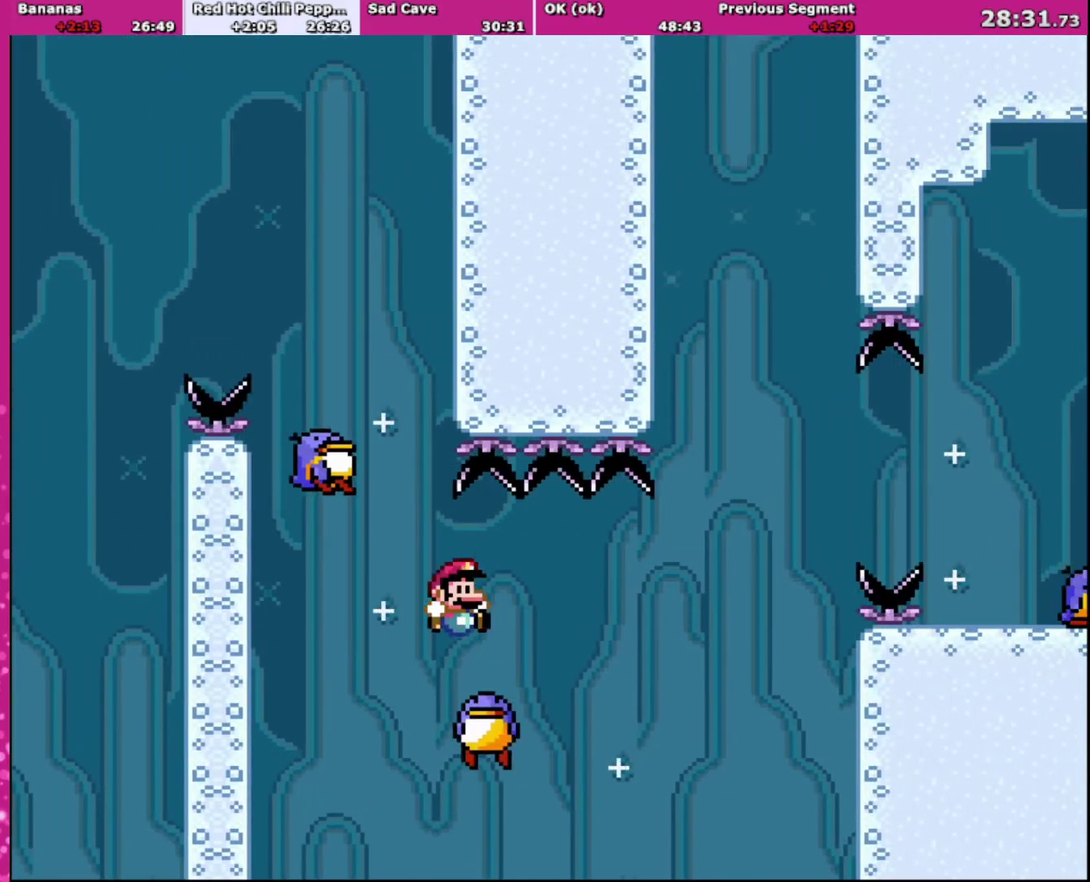
{"buttons": ["Y"], "events": [[133, "DPAD_RIGHT", "down"], [200, "DPAD_RIGHT", "up"]]}
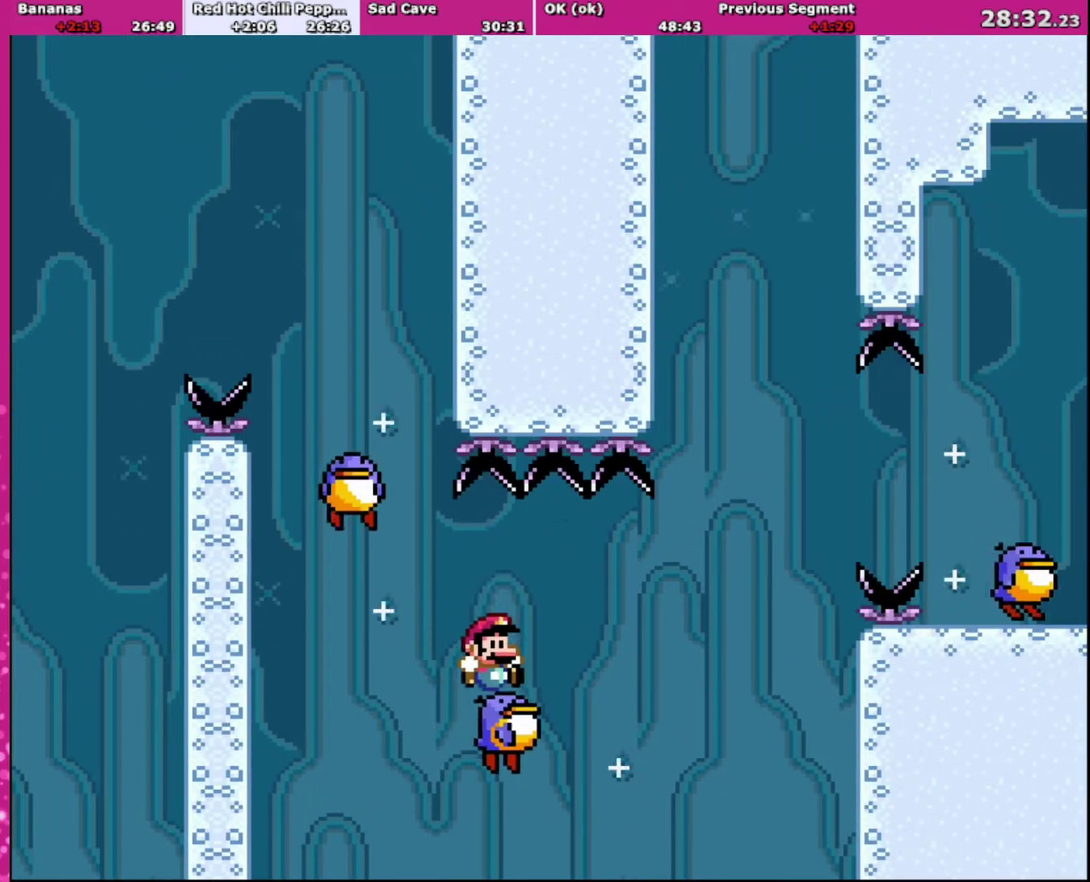
{"buttons": ["Y"], "events": [[134, "DPAD_RIGHT", "down"], [234, "DPAD_RIGHT", "up"]]}
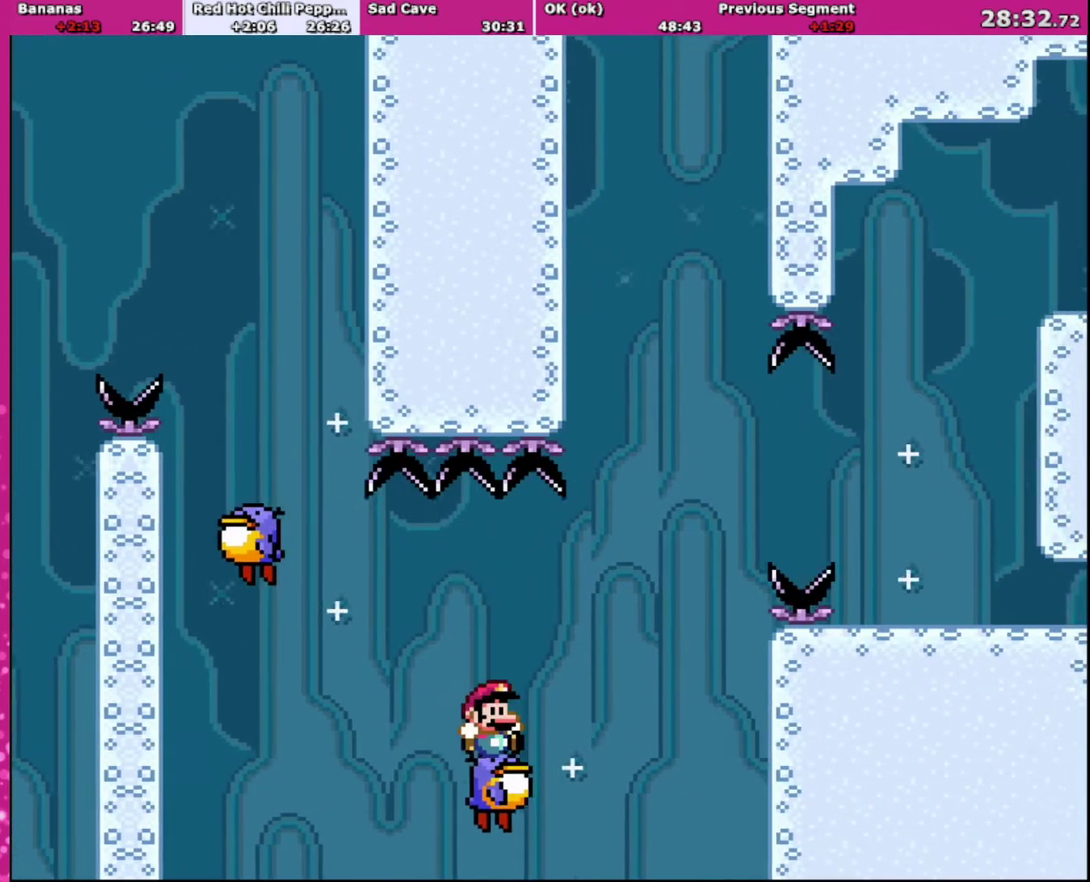
{"buttons": ["Y"], "events": []}
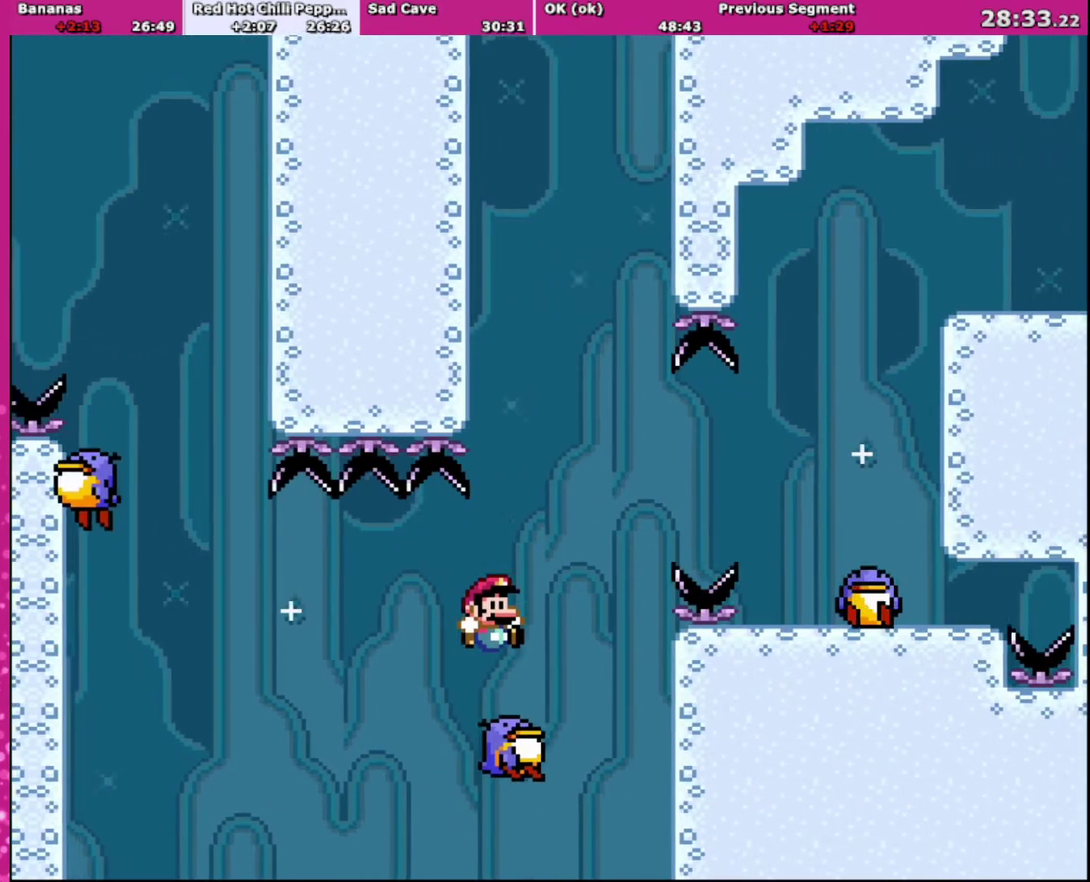
{"buttons": ["B", "Y", "DPAD_RIGHT"], "events": [[267, "B", "down"], [501, "DPAD_RIGHT", "down"]]}
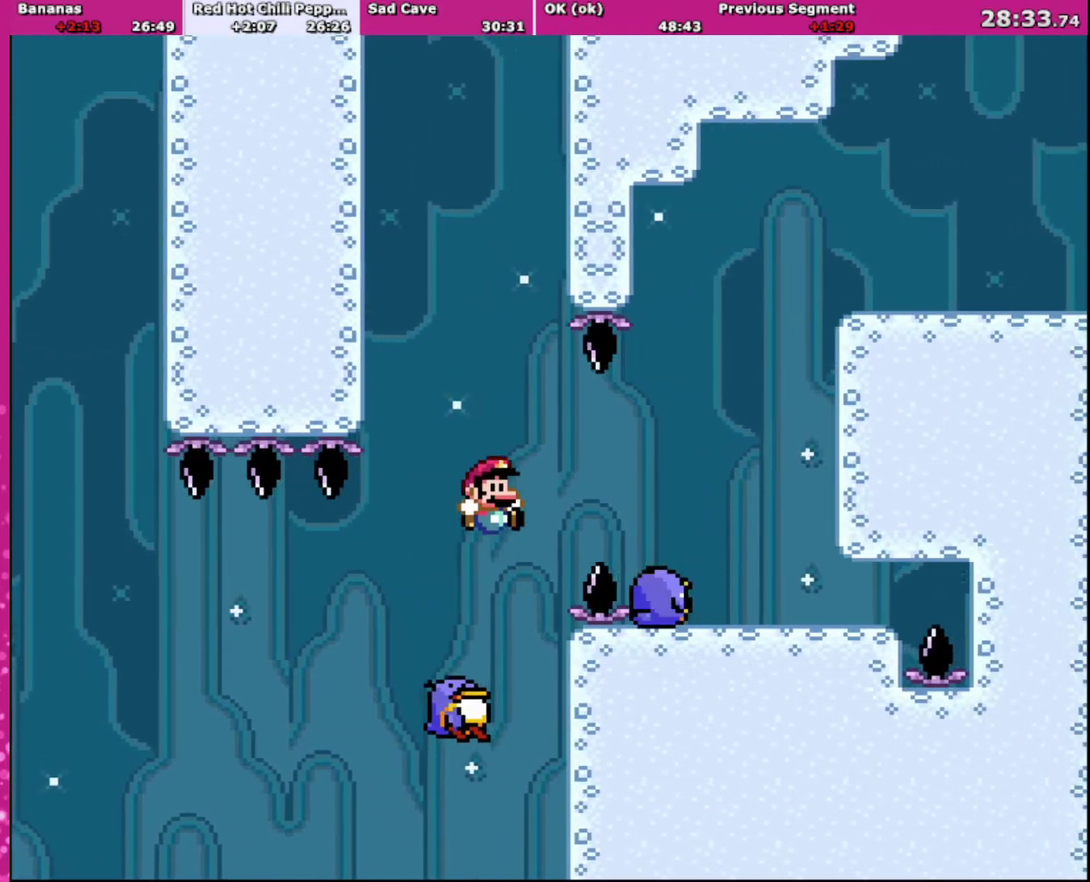
{"buttons": ["B", "Y", "DPAD_LEFT"], "events": [[300, "B", "up"], [400, "B", "down"], [433, "DPAD_RIGHT", "up"], [467, "DPAD_LEFT", "down"]]}
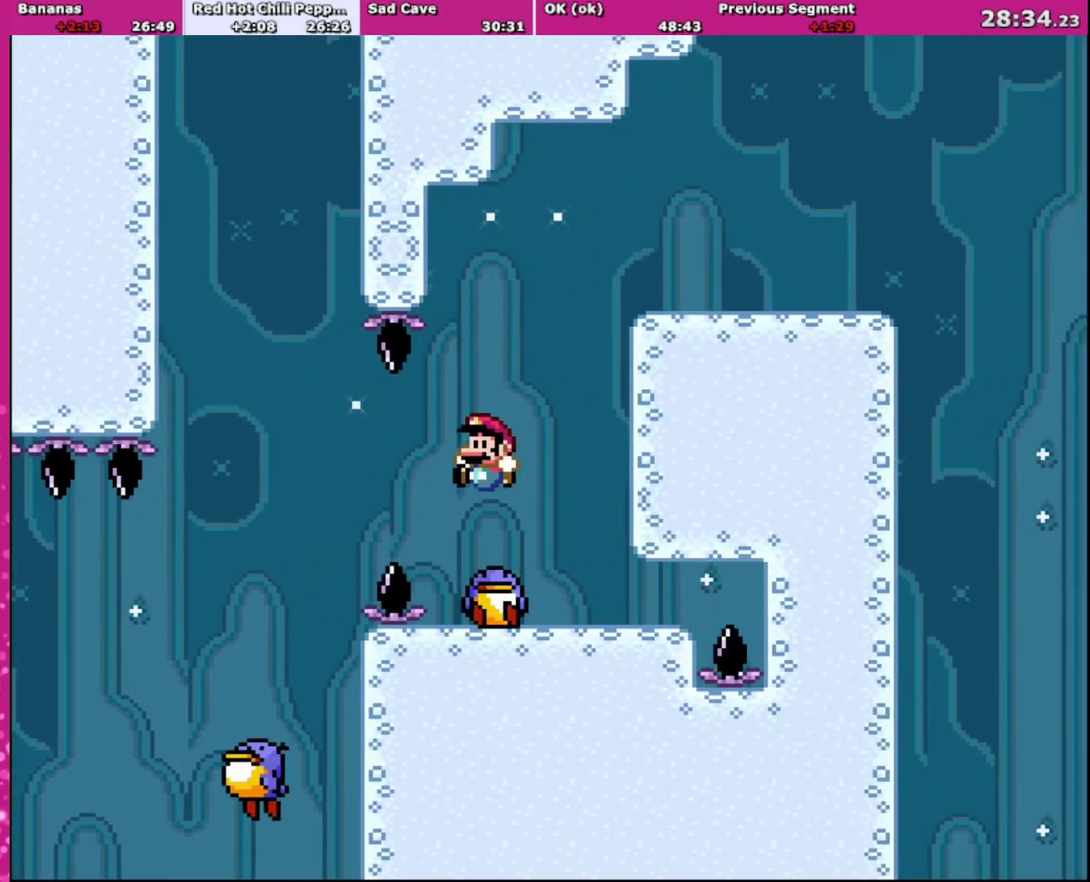
{"buttons": ["Y"], "events": [[100, "DPAD_LEFT", "up"], [167, "DPAD_RIGHT", "down"], [234, "DPAD_RIGHT", "up"], [467, "B", "up"]]}
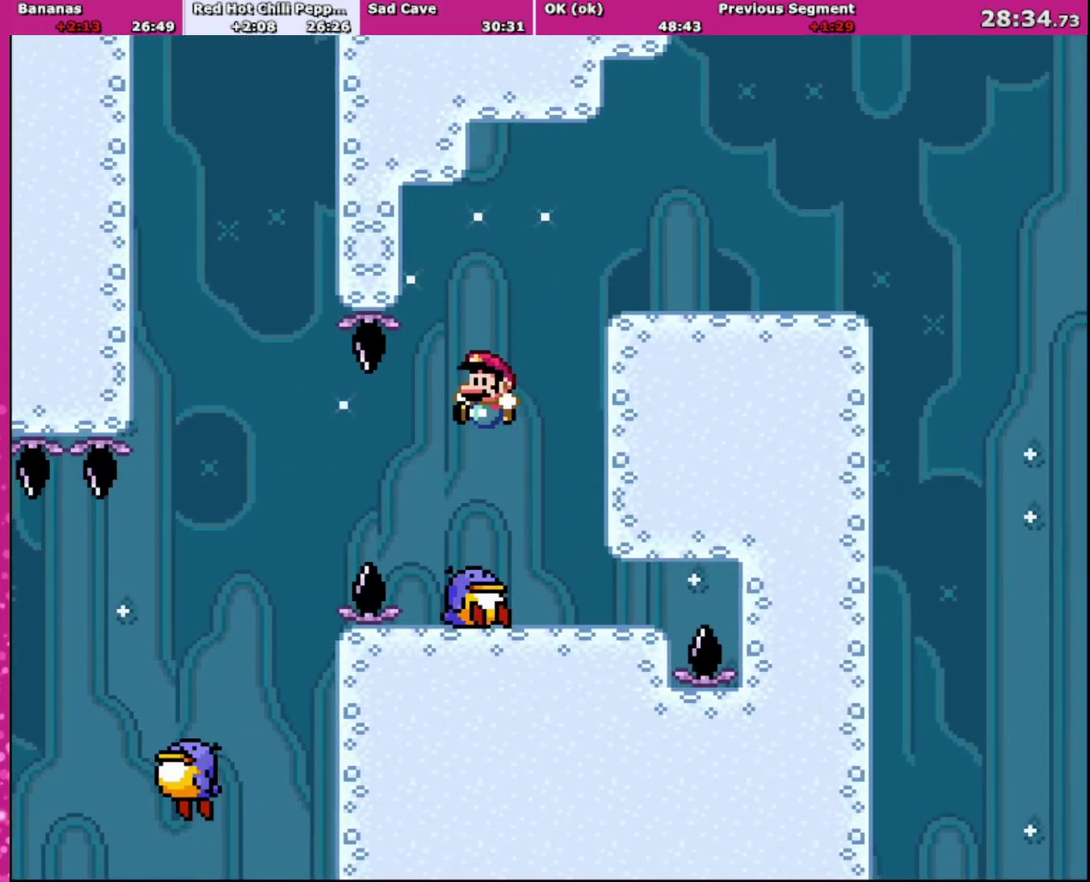
{"buttons": ["Y", "DPAD_LEFT"], "events": [[66, "DPAD_LEFT", "down"], [167, "DPAD_LEFT", "up"], [200, "B", "down"], [200, "DPAD_RIGHT", "down"], [300, "DPAD_RIGHT", "up"], [400, "B", "up"], [467, "DPAD_LEFT", "down"]]}
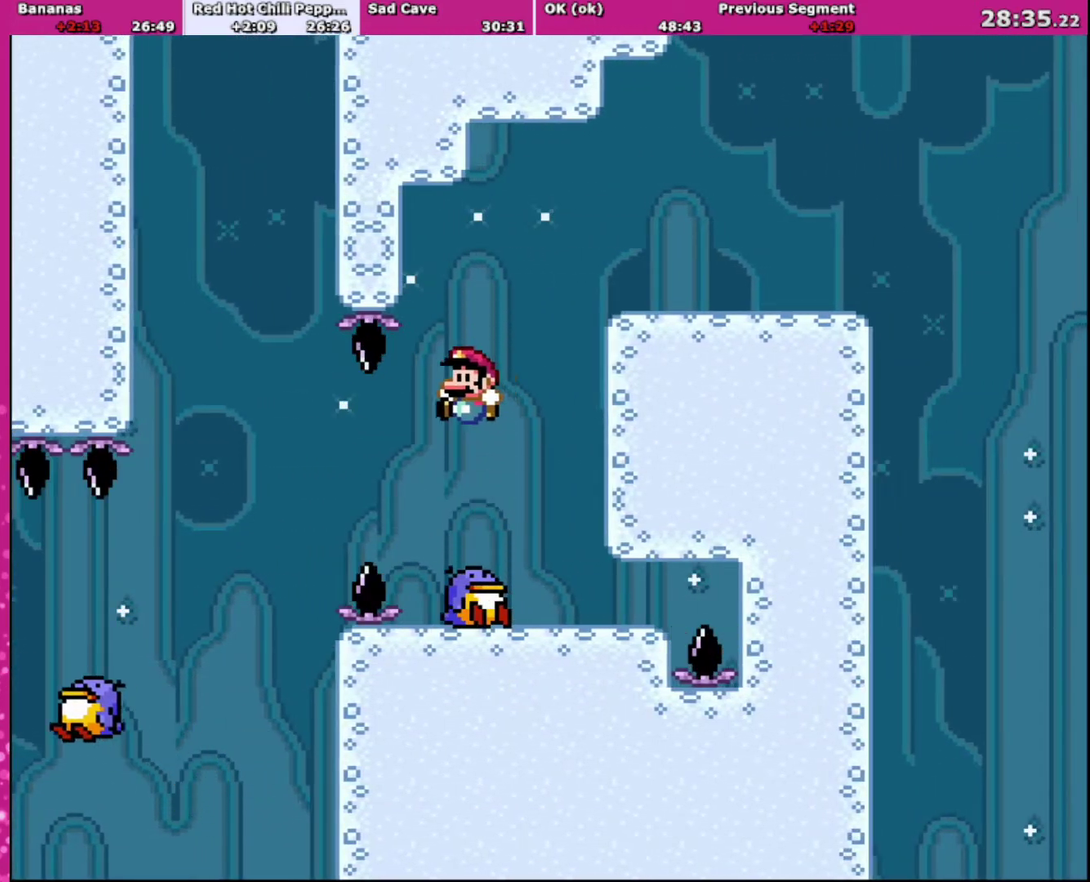
{"buttons": ["B", "Y"], "events": [[67, "DPAD_LEFT", "up"], [167, "DPAD_RIGHT", "down"], [301, "B", "down"], [467, "DPAD_RIGHT", "up"]]}
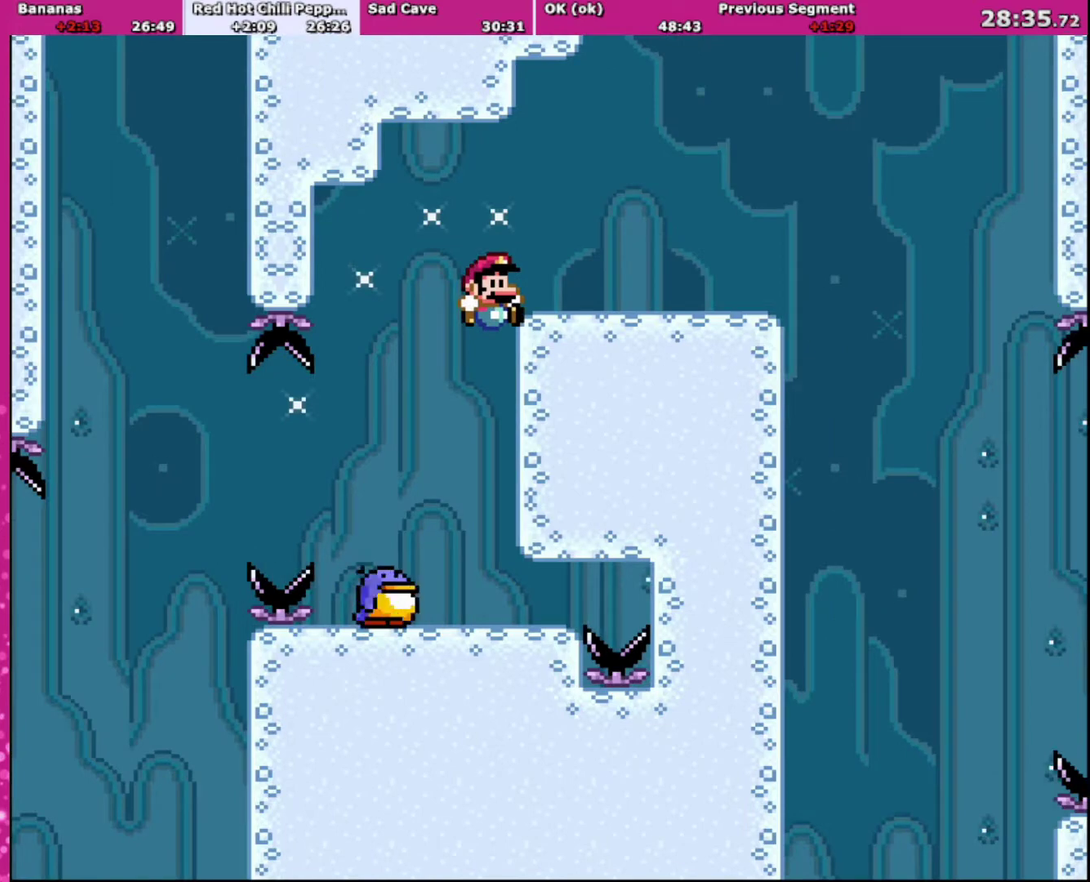
{"buttons": ["B", "Y", "DPAD_LEFT"], "events": [[400, "DPAD_LEFT", "down"]]}
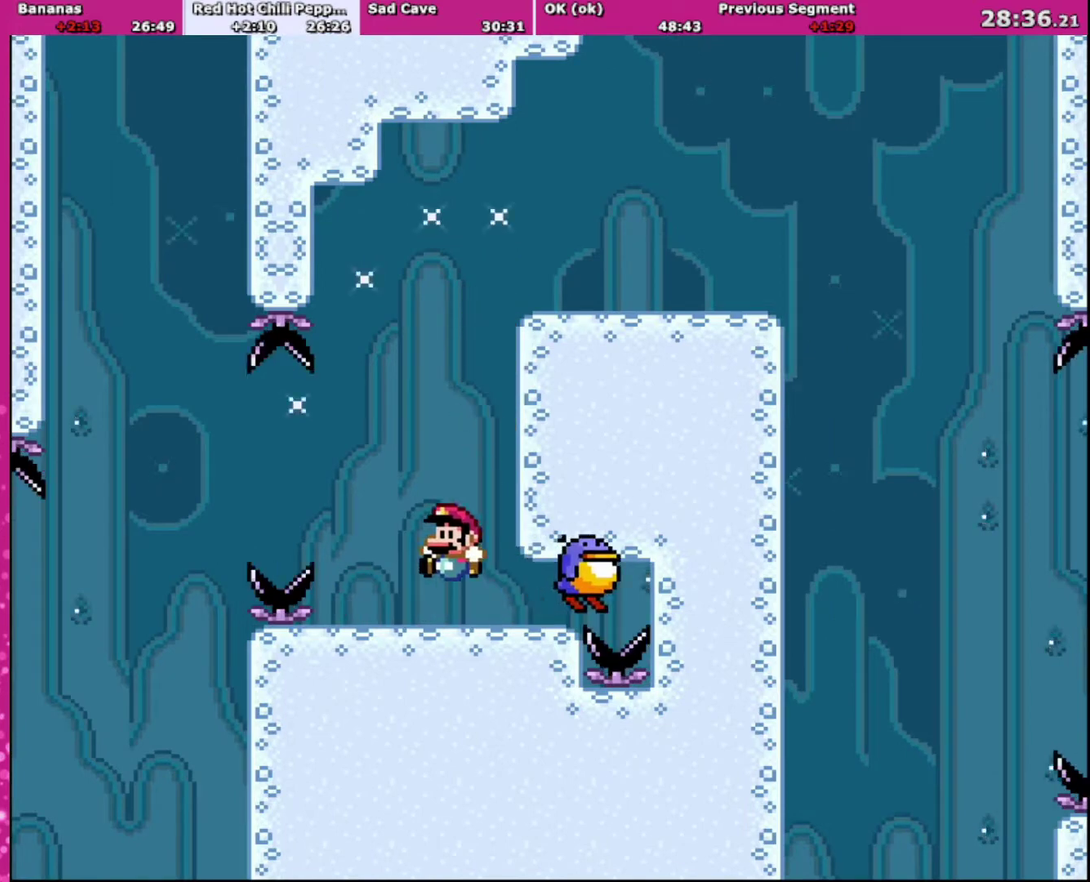
{"buttons": ["B", "Y", "DPAD_RIGHT"], "events": [[100, "B", "up"], [167, "DPAD_UP", "down"], [200, "DPAD_LEFT", "up"], [267, "B", "down"], [267, "DPAD_RIGHT", "down"], [267, "DPAD_UP", "up"]]}
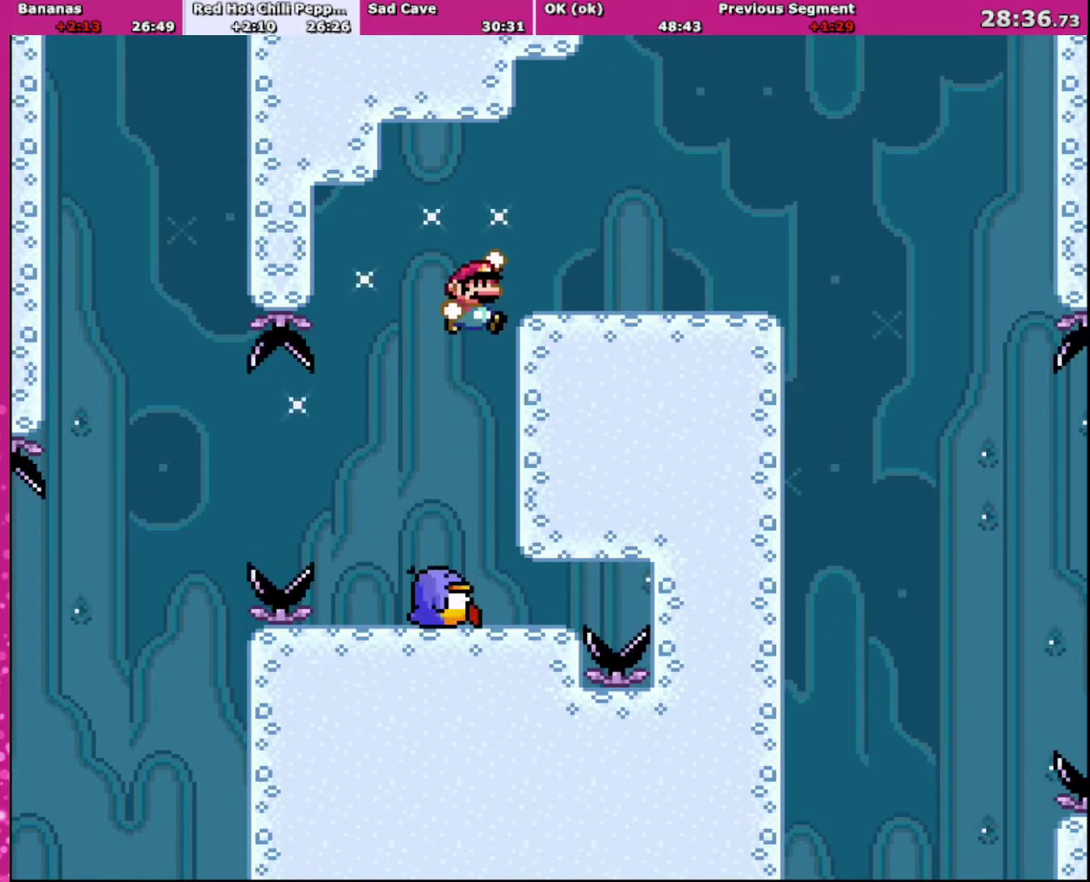
{"buttons": ["Y", "DPAD_RIGHT"], "events": [[300, "B", "up"], [367, "B", "down"], [433, "B", "up"]]}
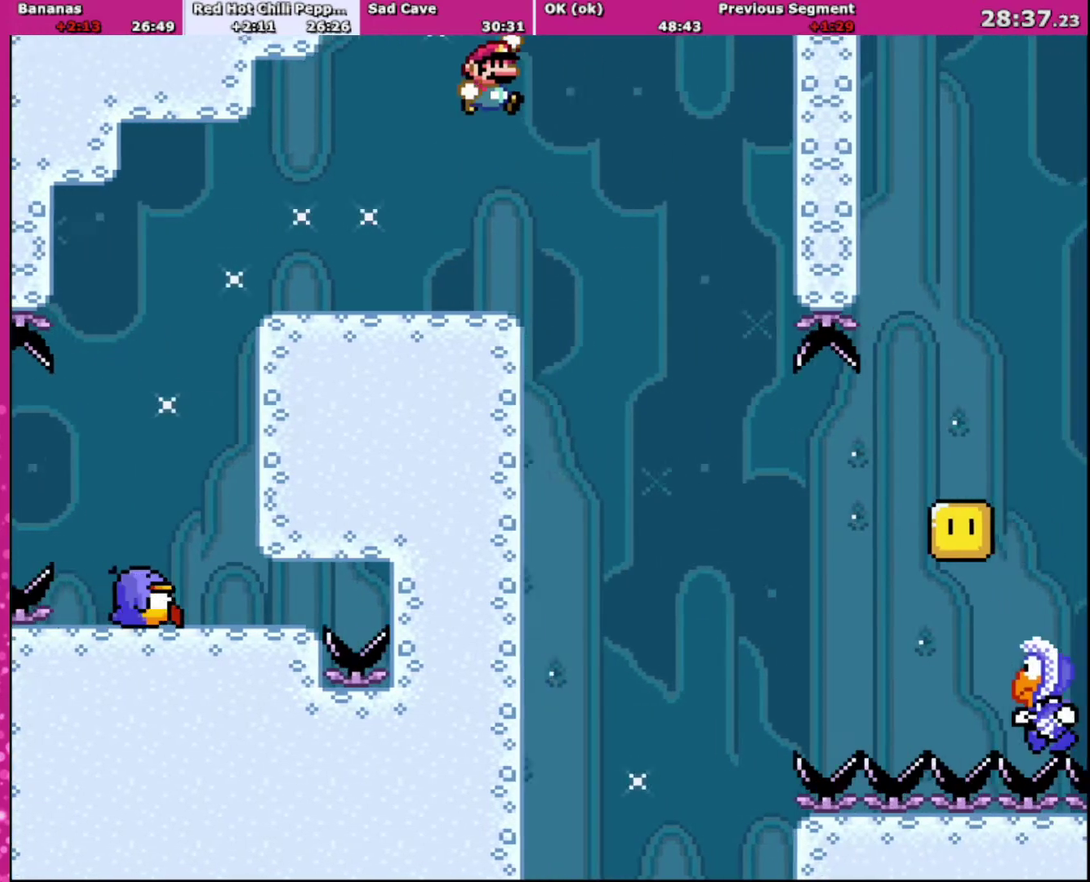
{"buttons": ["Y", "DPAD_RIGHT"], "events": []}
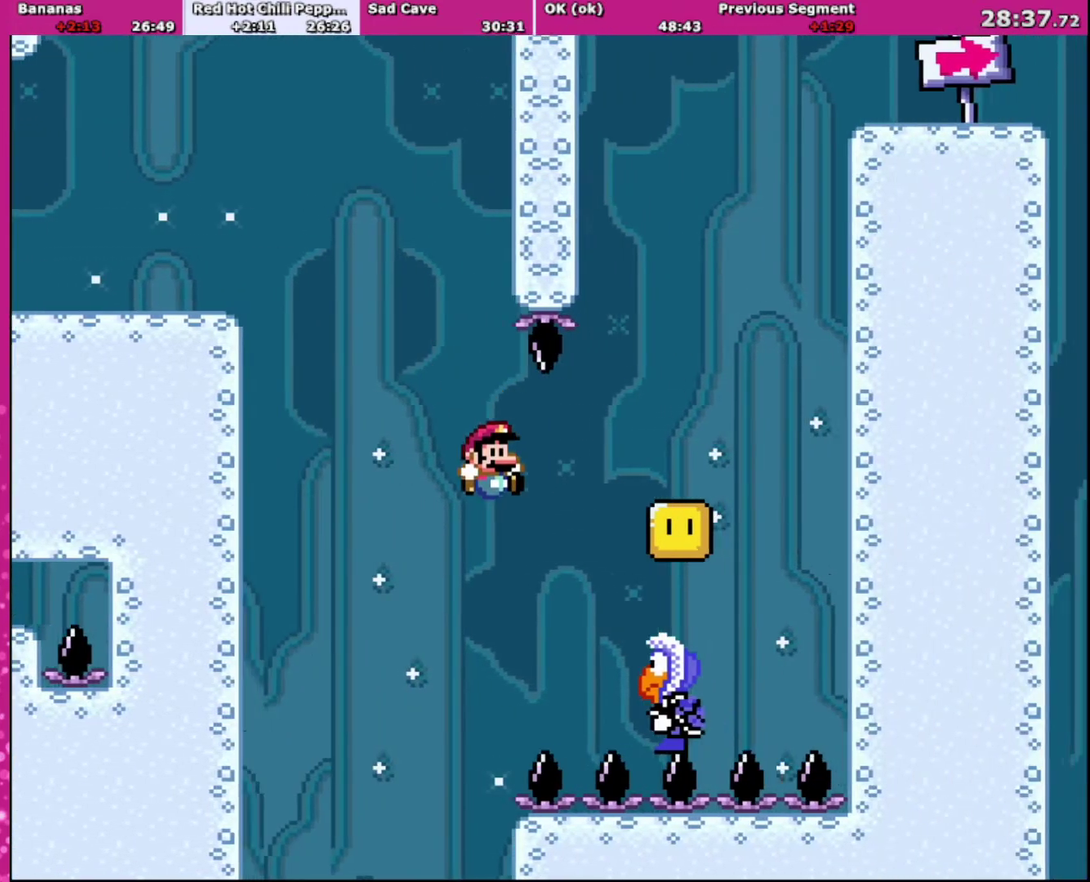
{"buttons": ["B", "Y", "DPAD_RIGHT"], "events": [[233, "B", "down"]]}
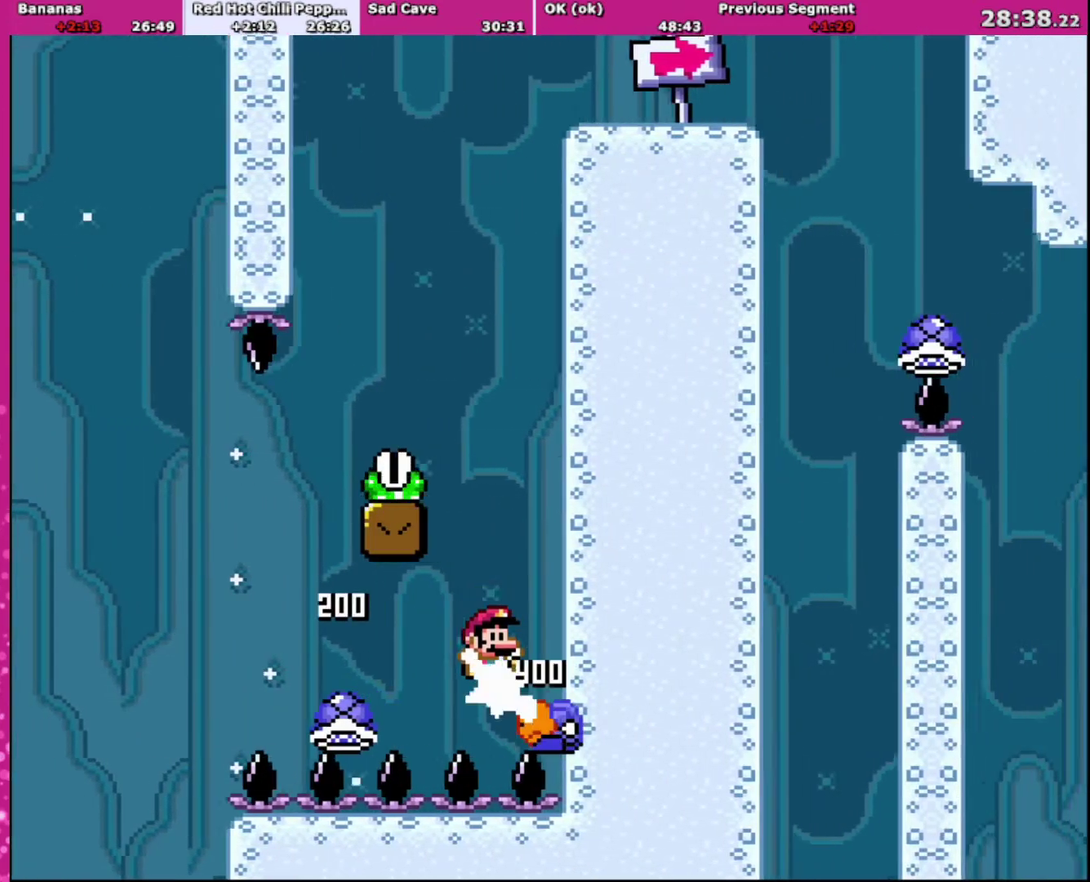
{"buttons": ["B", "Y", "DPAD_UP", "DPAD_LEFT"], "events": [[301, "DPAD_RIGHT", "up"], [301, "DPAD_UP", "down"], [334, "DPAD_LEFT", "down"], [367, "DPAD_UP", "up"], [501, "DPAD_UP", "down"]]}
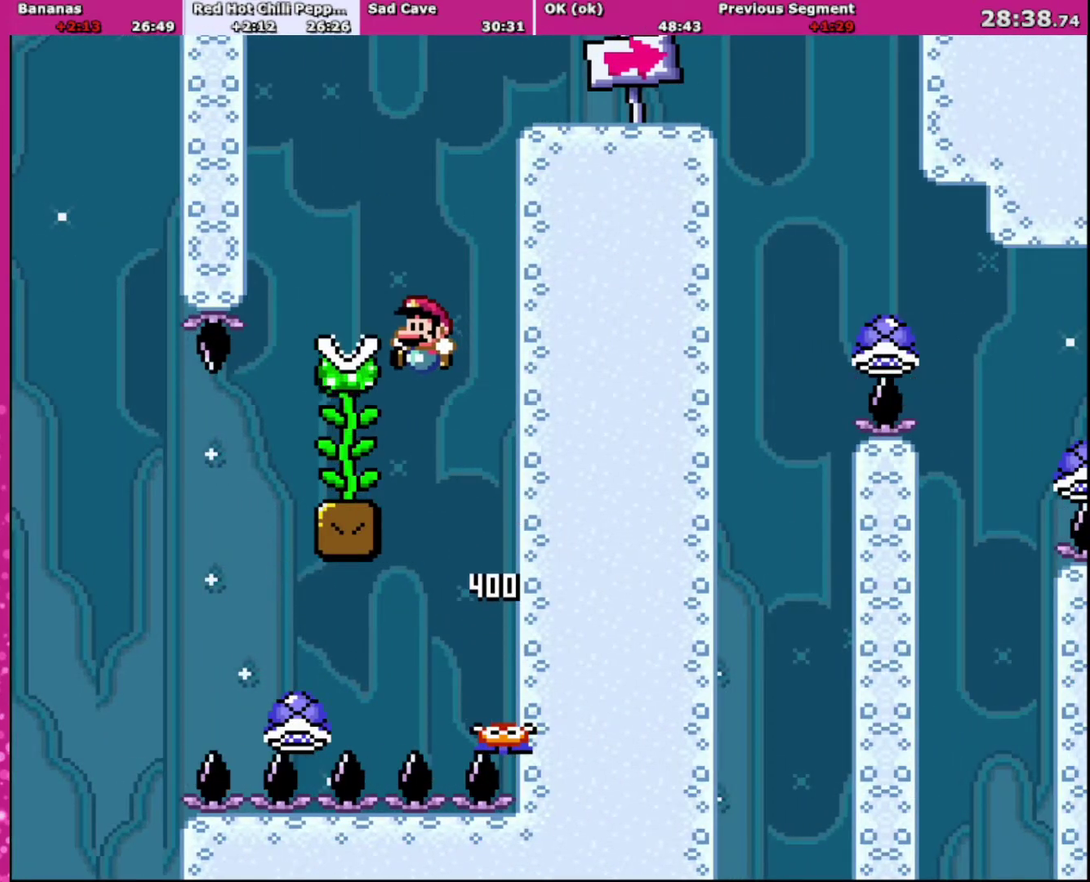
{"buttons": ["Y"], "events": [[66, "B", "up"], [167, "DPAD_LEFT", "up"], [500, "DPAD_UP", "up"]]}
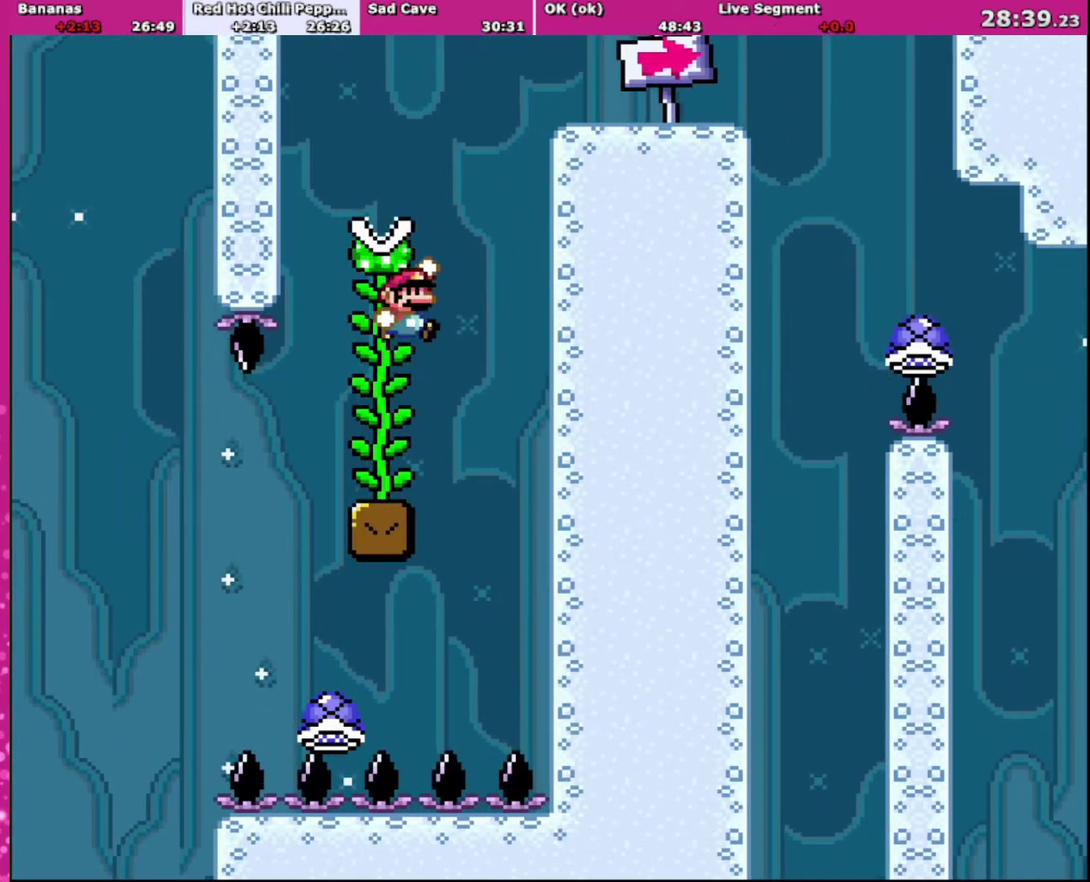
{"buttons": ["B", "Y", "DPAD_RIGHT"], "events": [[100, "B", "down"], [134, "DPAD_RIGHT", "down"]]}
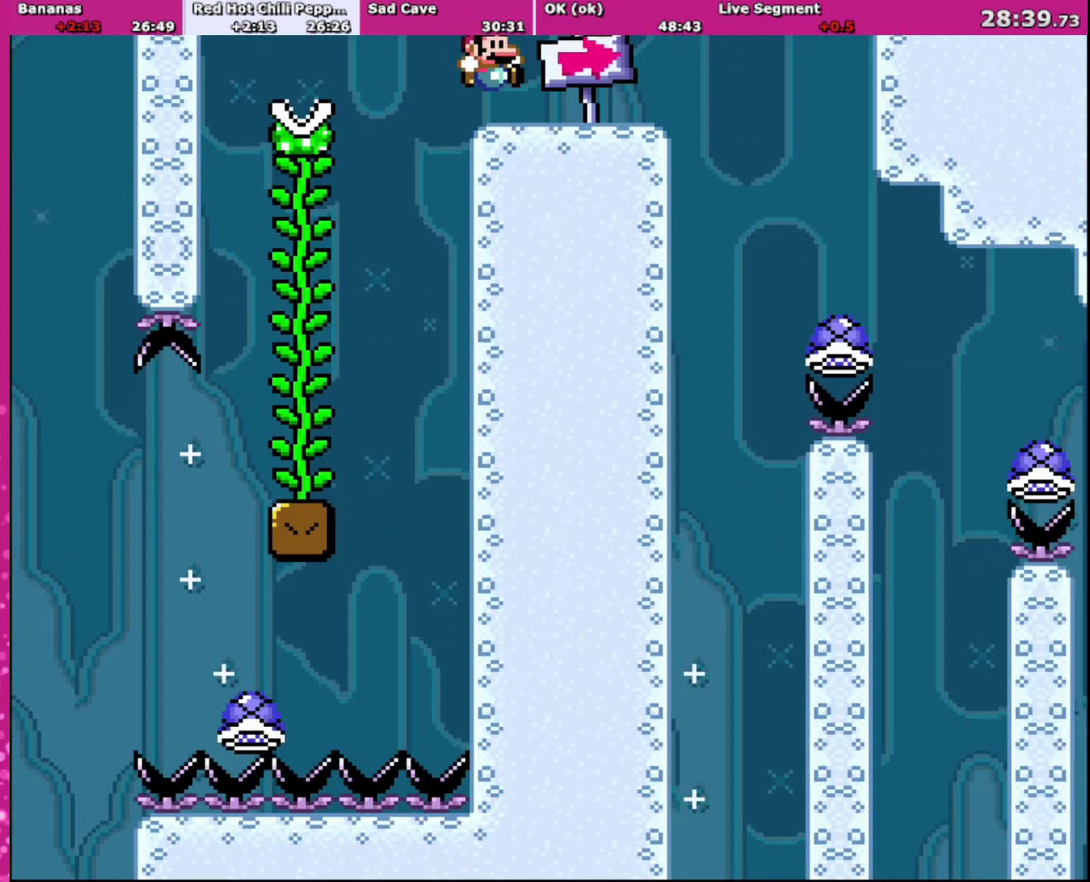
{"buttons": ["X", "DPAD_RIGHT"], "events": [[100, "B", "up"], [133, "X", "down"], [133, "Y", "up"], [267, "A", "down"], [500, "A", "up"]]}
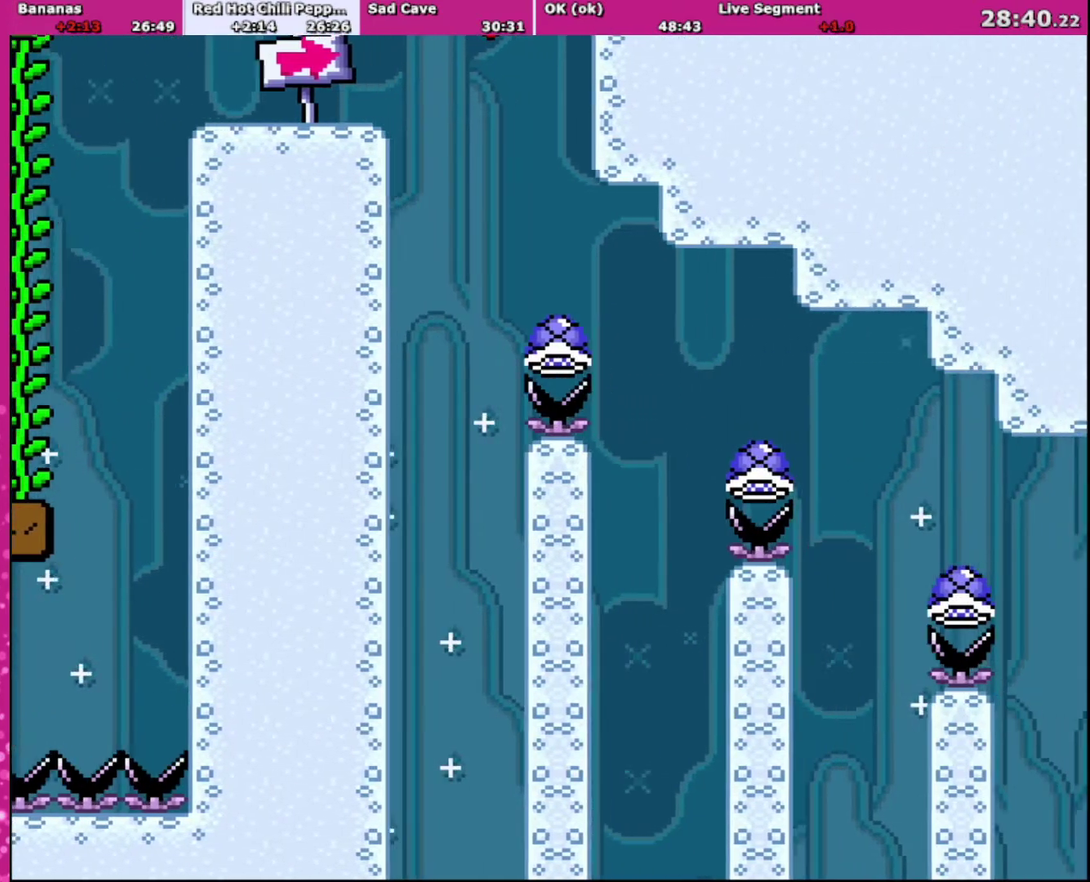
{"buttons": ["A", "X", "DPAD_RIGHT"], "events": [[167, "A", "down"]]}
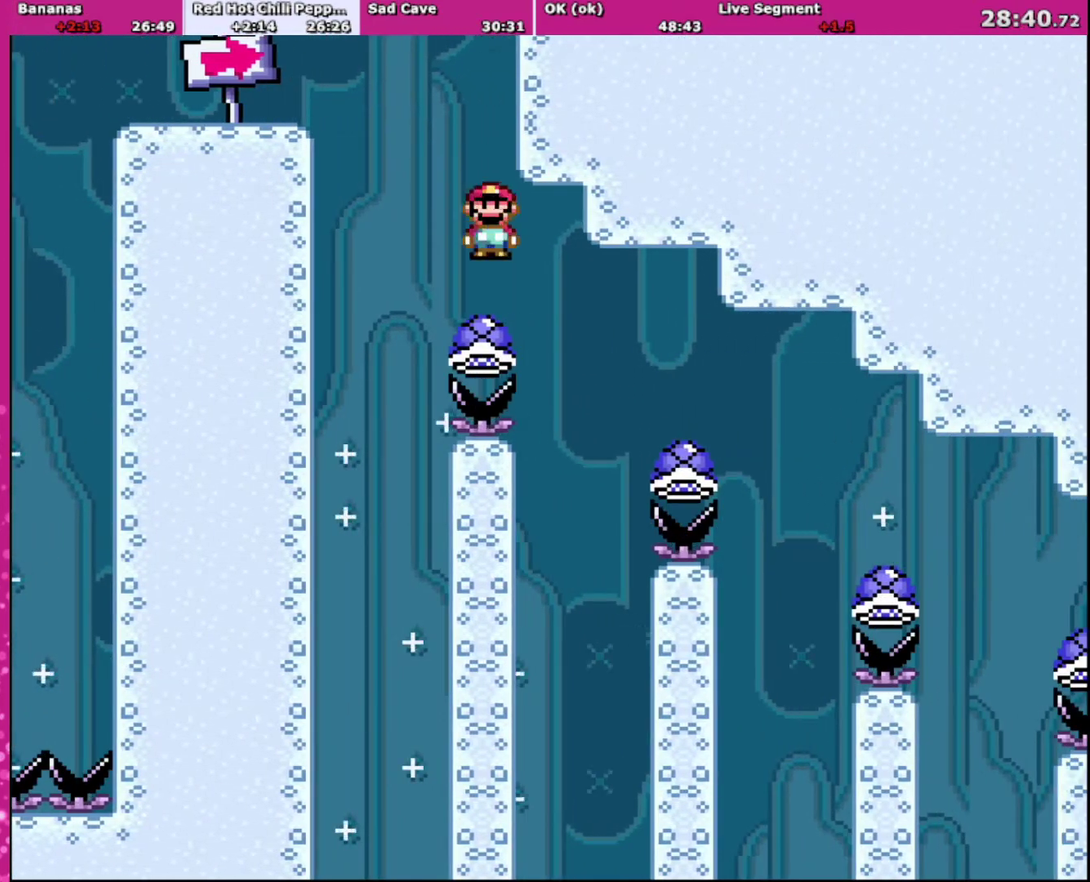
{"buttons": ["A", "X", "DPAD_RIGHT"], "events": []}
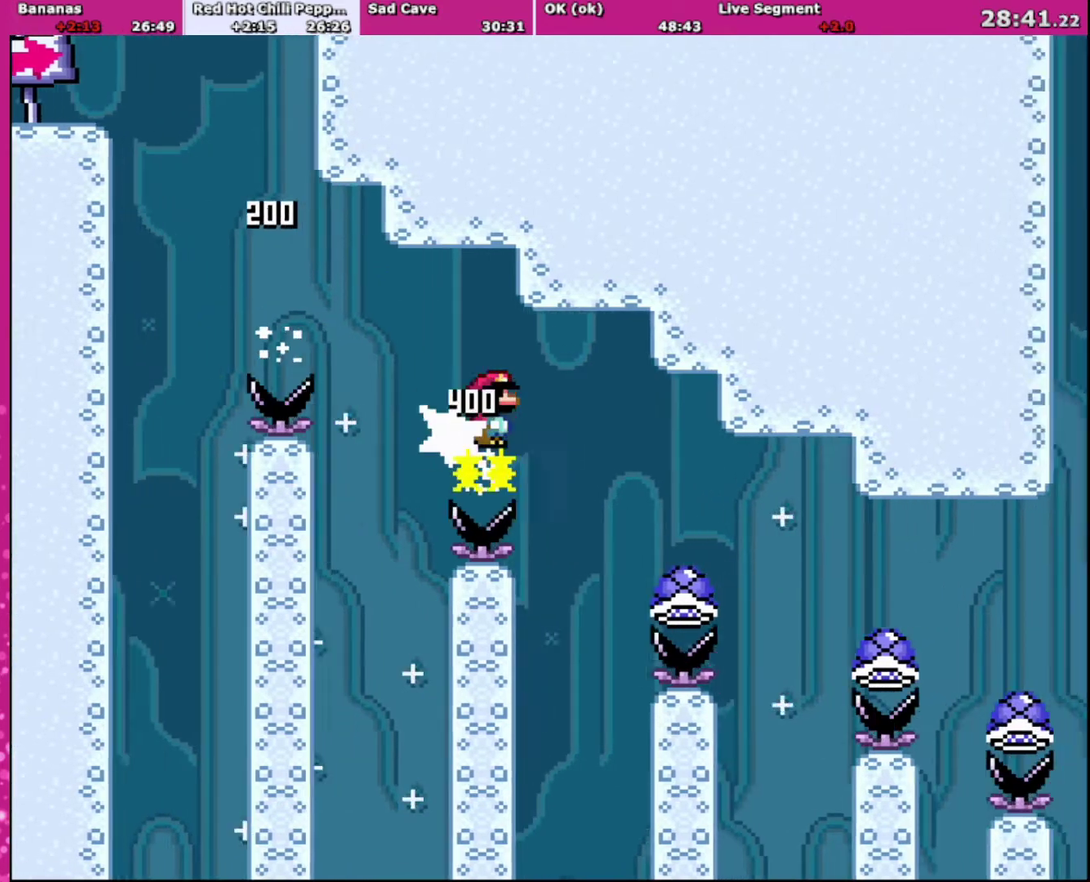
{"buttons": ["A", "X", "DPAD_RIGHT"], "events": []}